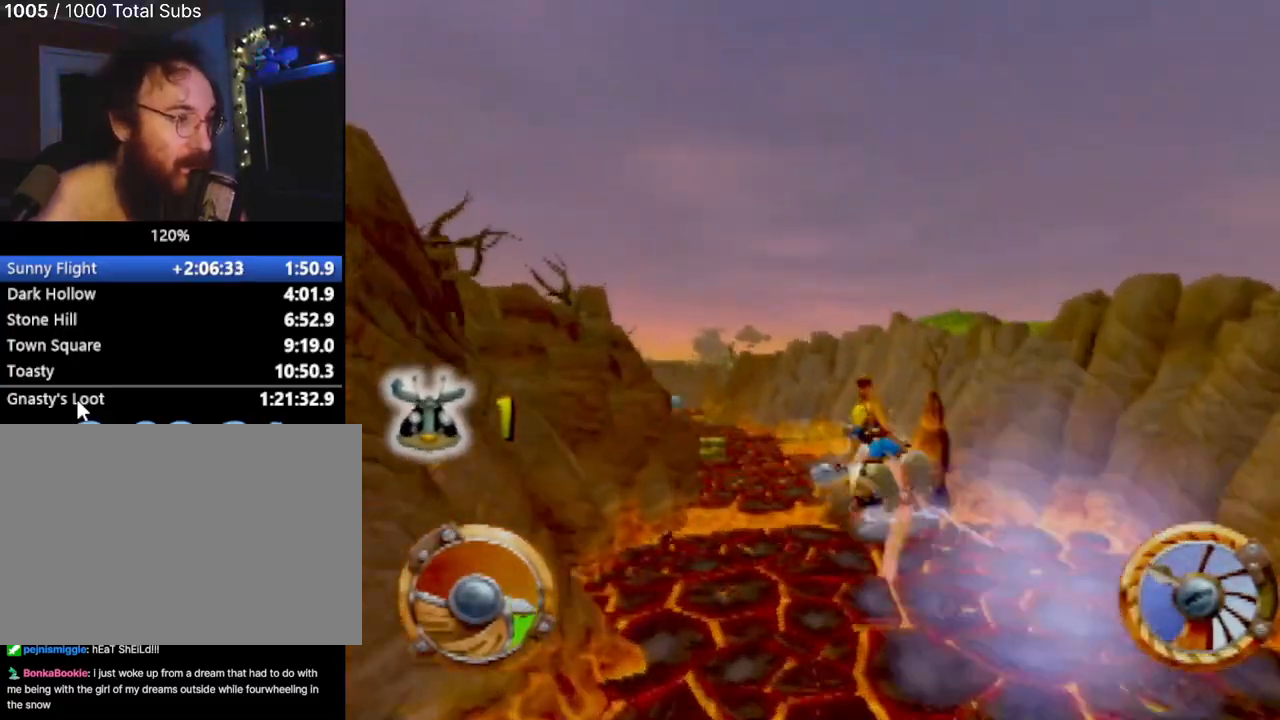
Gameplay with a controller (PlayStation layout); each line is a JSON object with the inputs held at the frame after it. "events" lists button and stick changes between this image and that frame as [ms after this image, input, new state], when the widget could be followed in between. Not read: L3 R3 right_stick.
{"buttons": ["CROSS"], "left_stick": "center", "events": [[201, "left_stick", "left"], [367, "left_stick", "center"]]}
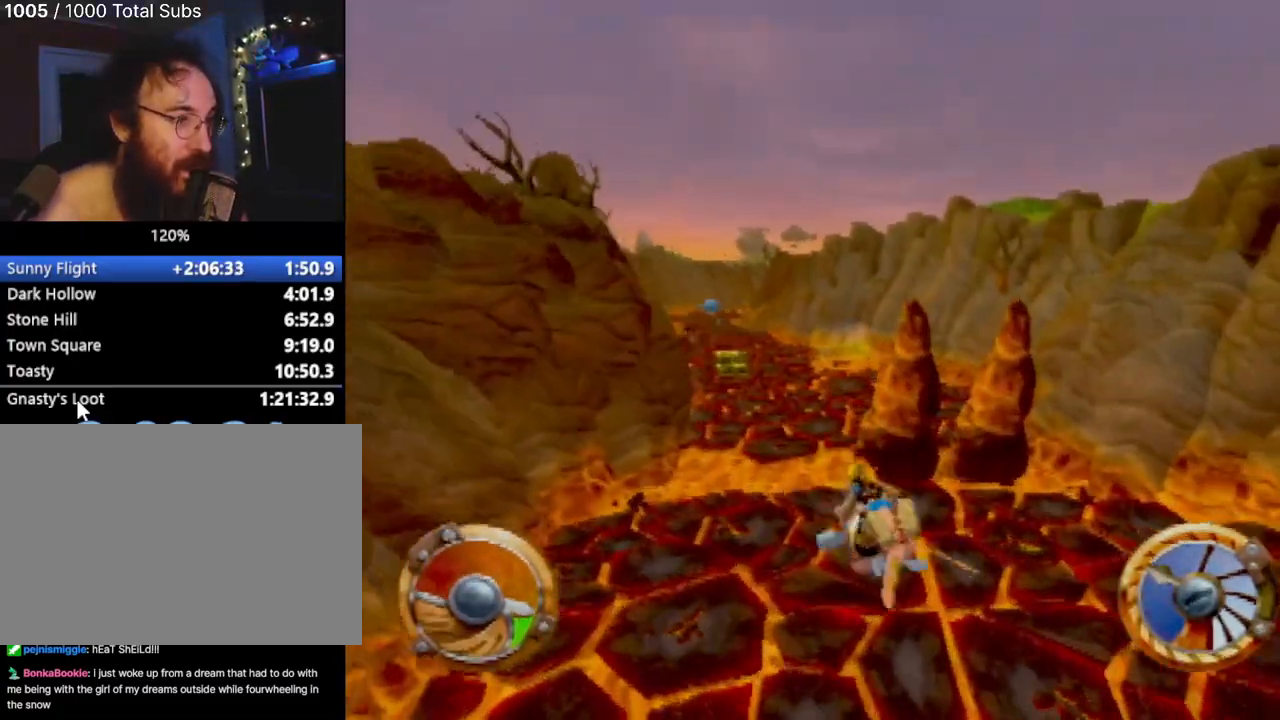
{"buttons": ["CROSS", "R1"], "left_stick": "center", "events": [[167, "left_stick", "left"], [267, "left_stick", "center"], [400, "R1", "down"]]}
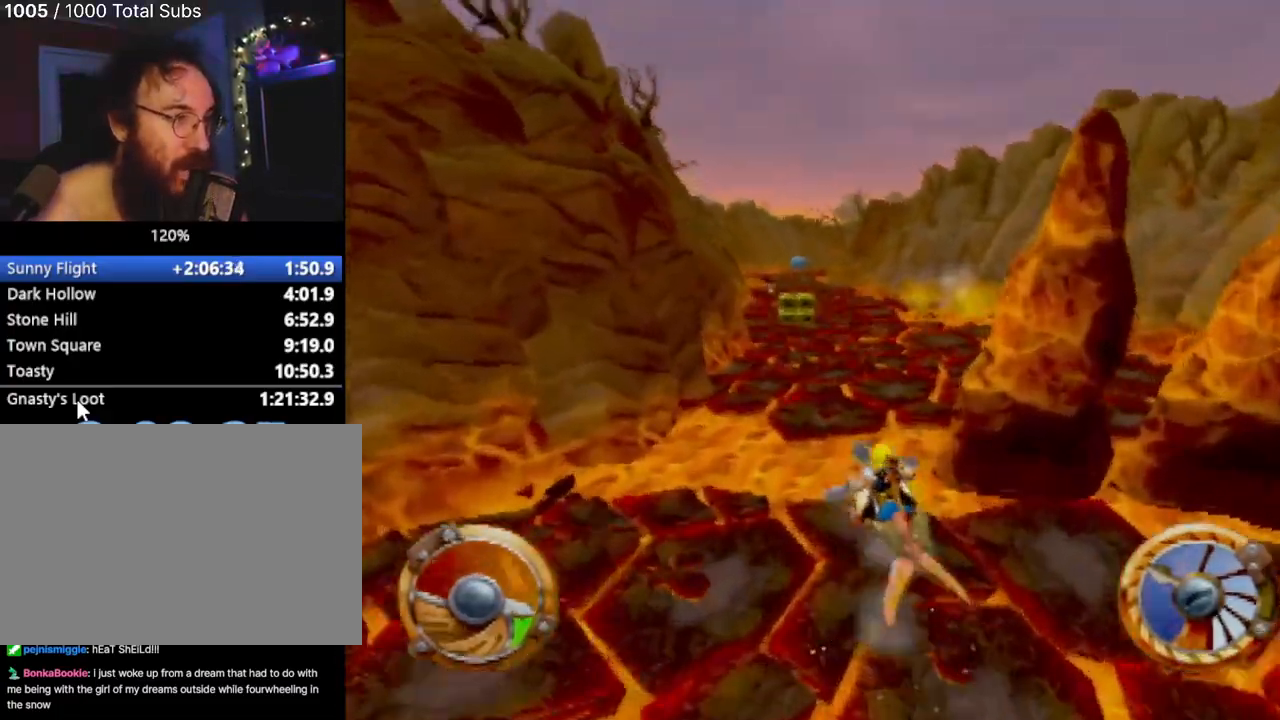
{"buttons": ["CROSS"], "left_stick": "center", "events": [[84, "R1", "up"], [84, "left_stick", "right"], [334, "left_stick", "center"]]}
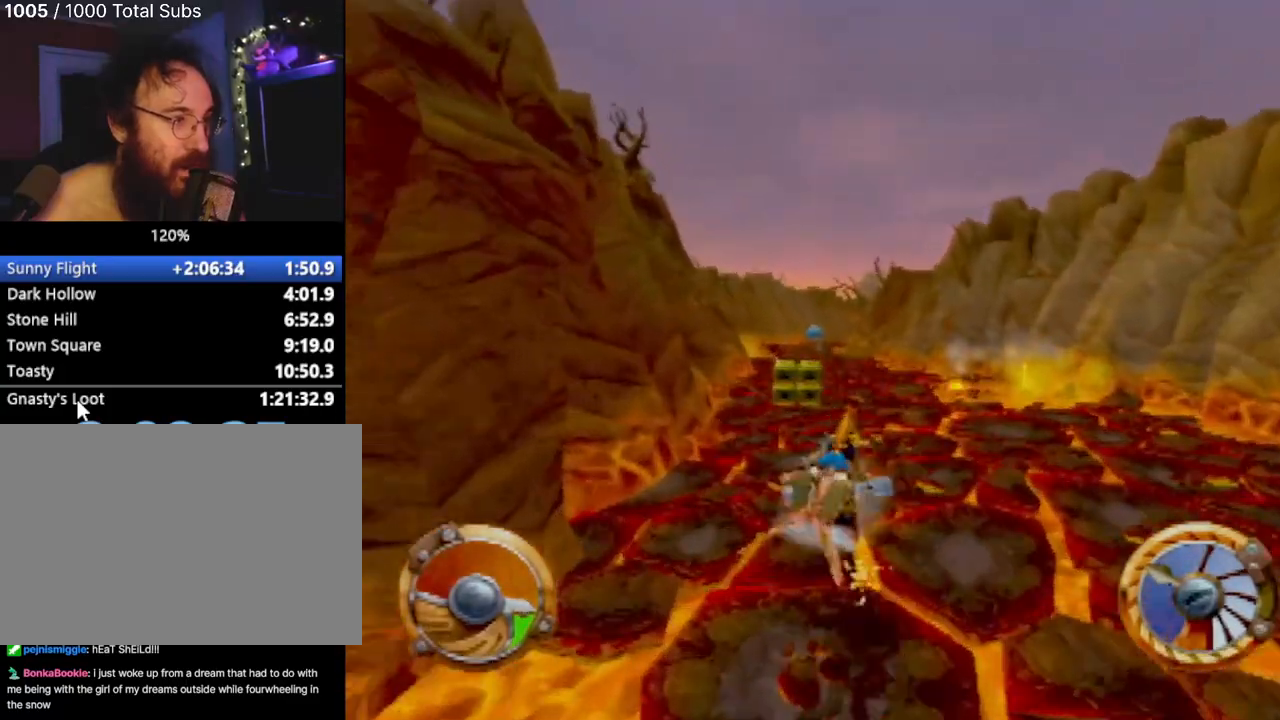
{"buttons": ["CROSS"], "left_stick": "left", "events": [[400, "left_stick", "left"]]}
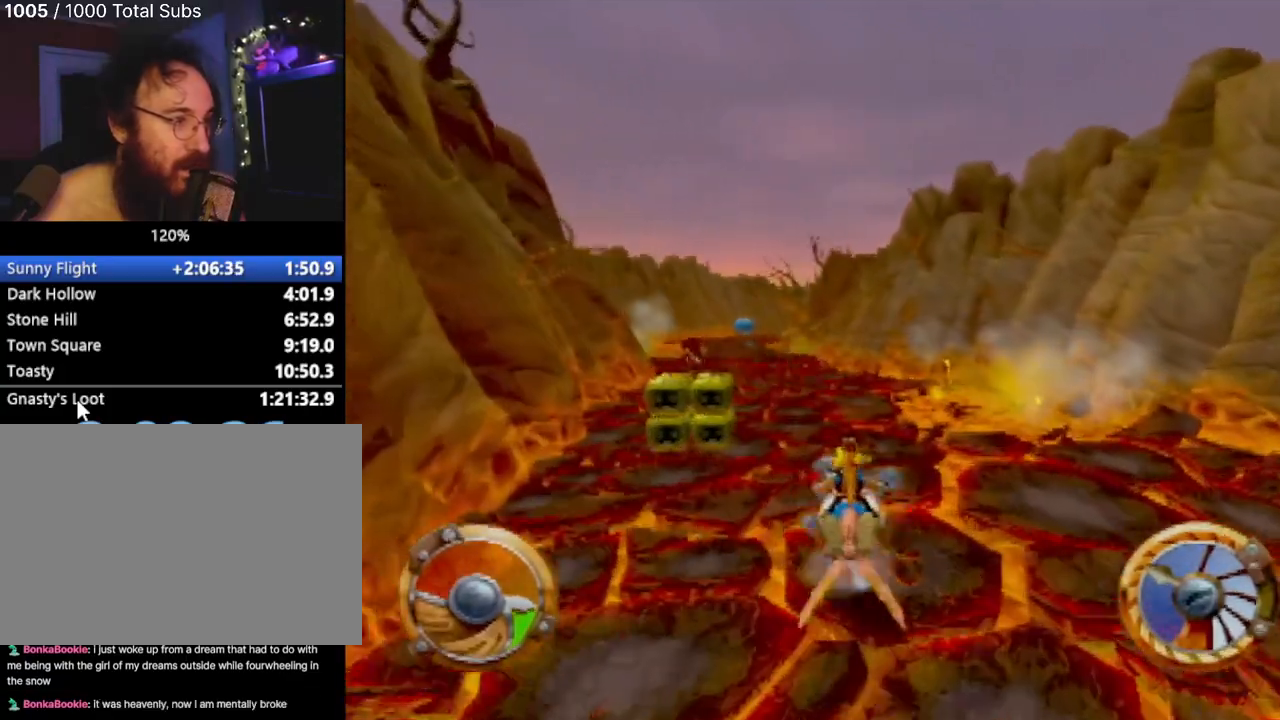
{"buttons": ["CROSS"], "left_stick": "center", "events": [[151, "left_stick", "center"], [284, "left_stick", "left"], [334, "left_stick", "center"]]}
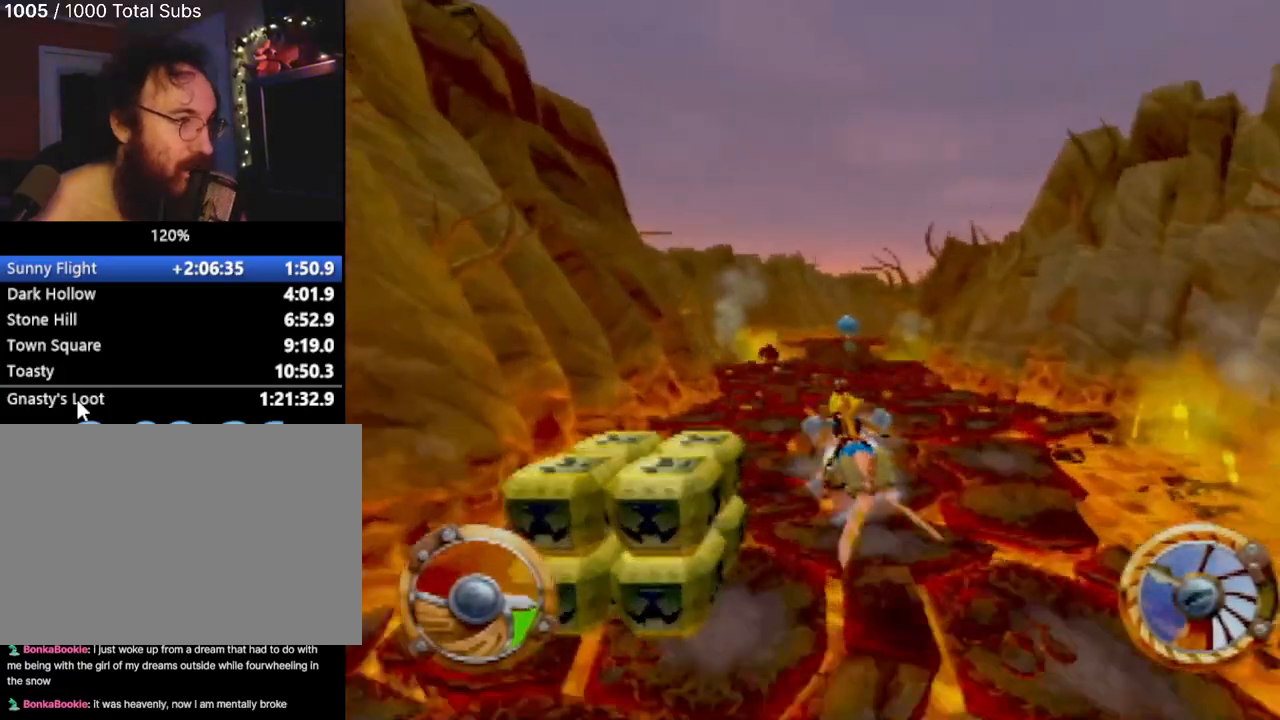
{"buttons": ["CROSS"], "left_stick": "center", "events": [[83, "left_stick", "right"], [183, "left_stick", "center"]]}
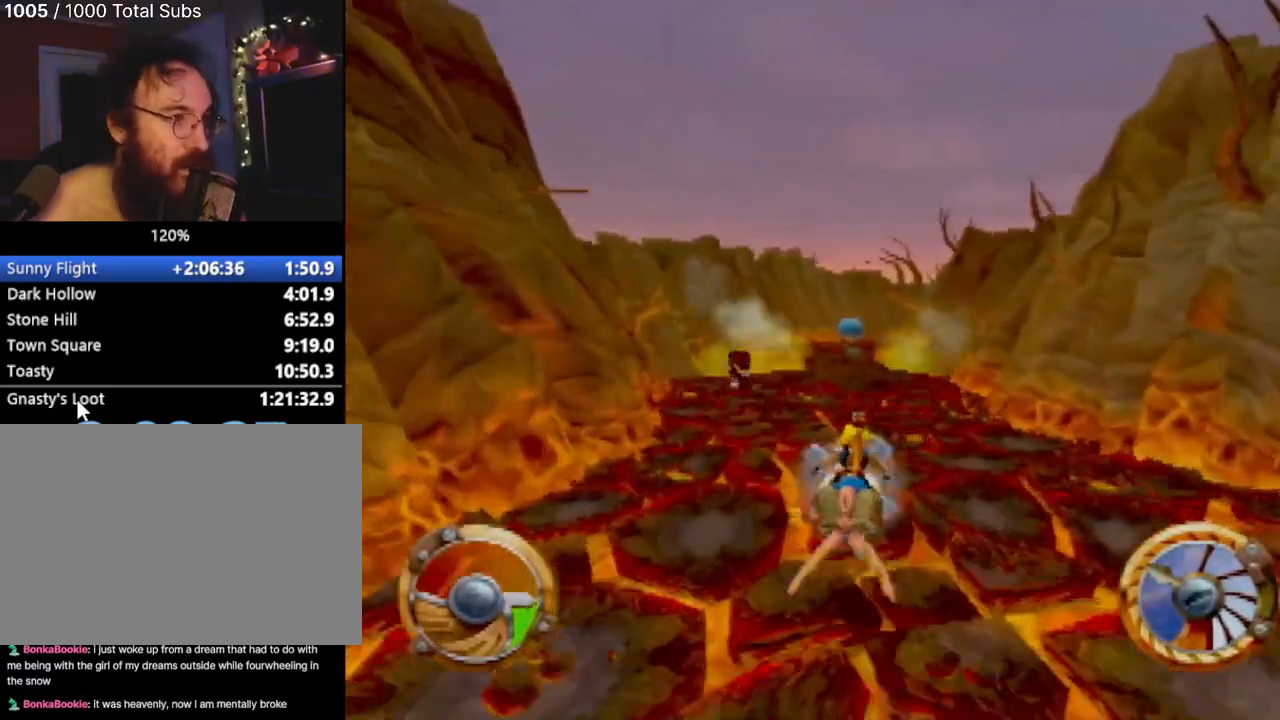
{"buttons": ["CROSS"], "left_stick": "center", "events": [[17, "left_stick", "up-left"], [67, "left_stick", "center"]]}
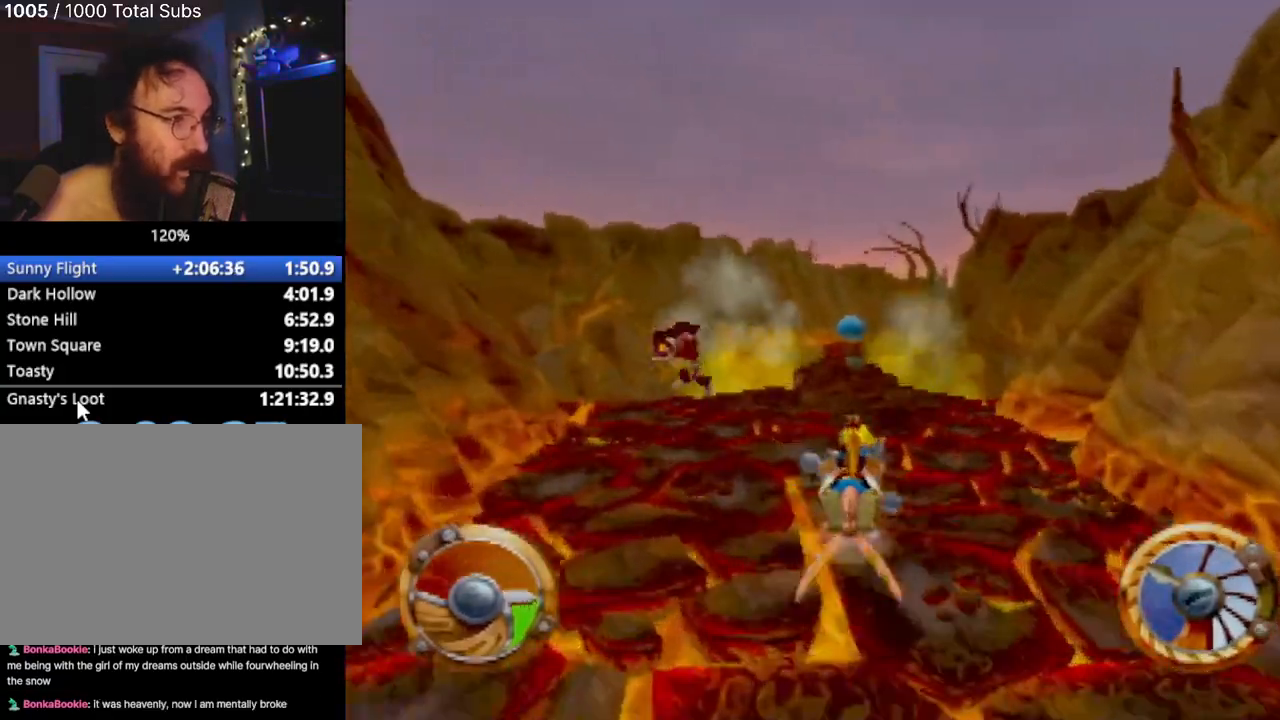
{"buttons": ["CROSS"], "left_stick": "center", "events": [[133, "left_stick", "up-left"], [183, "left_stick", "center"]]}
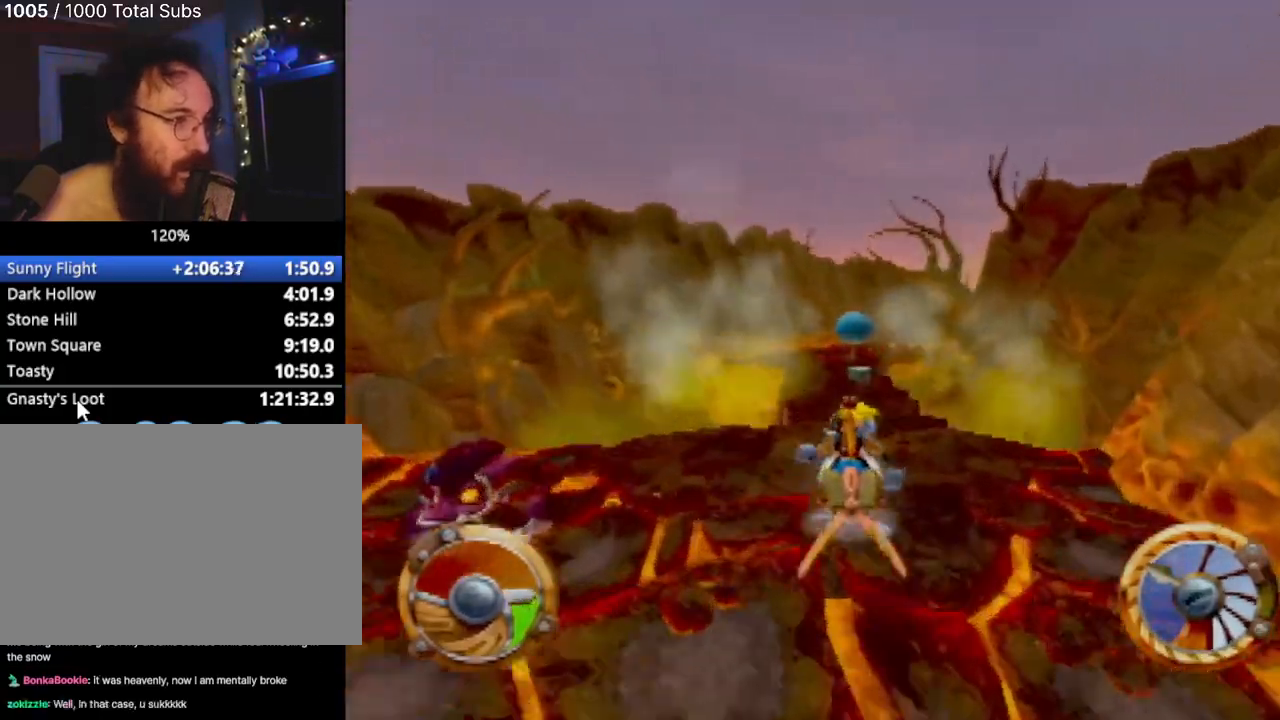
{"buttons": ["CROSS"], "left_stick": "center", "events": []}
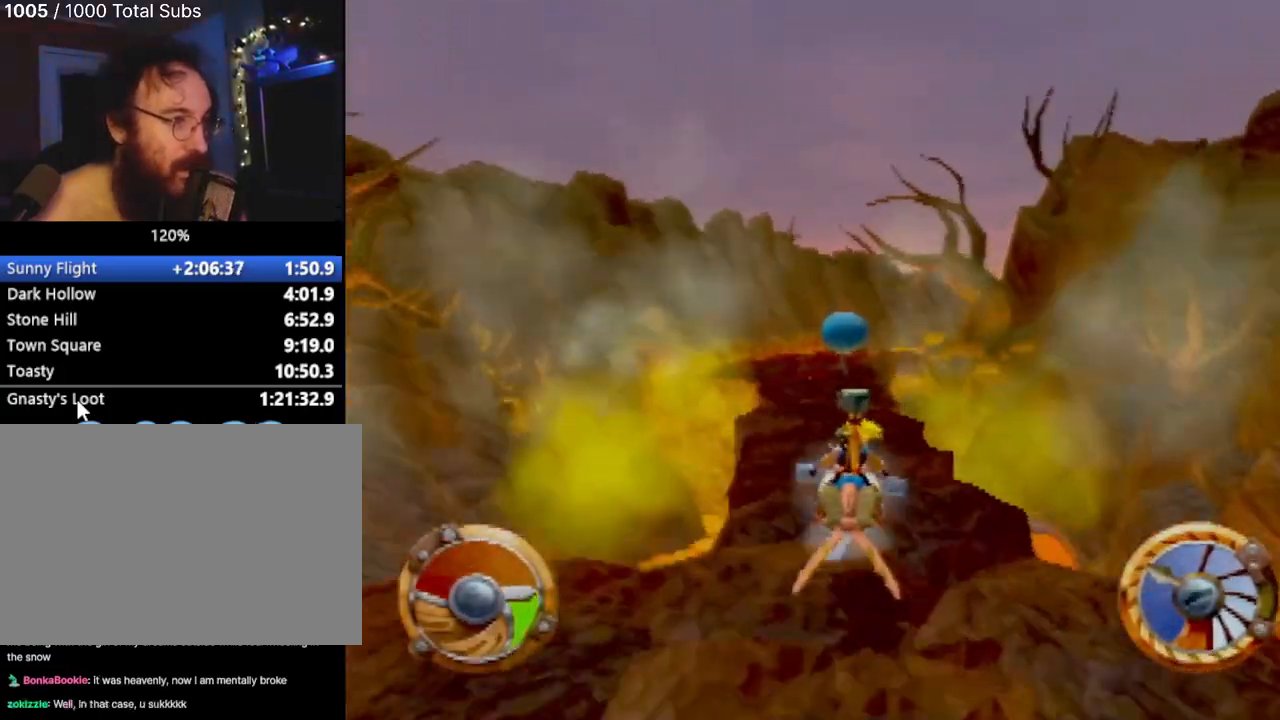
{"buttons": ["CROSS"], "left_stick": "center", "events": [[133, "left_stick", "up-left"], [200, "left_stick", "center"]]}
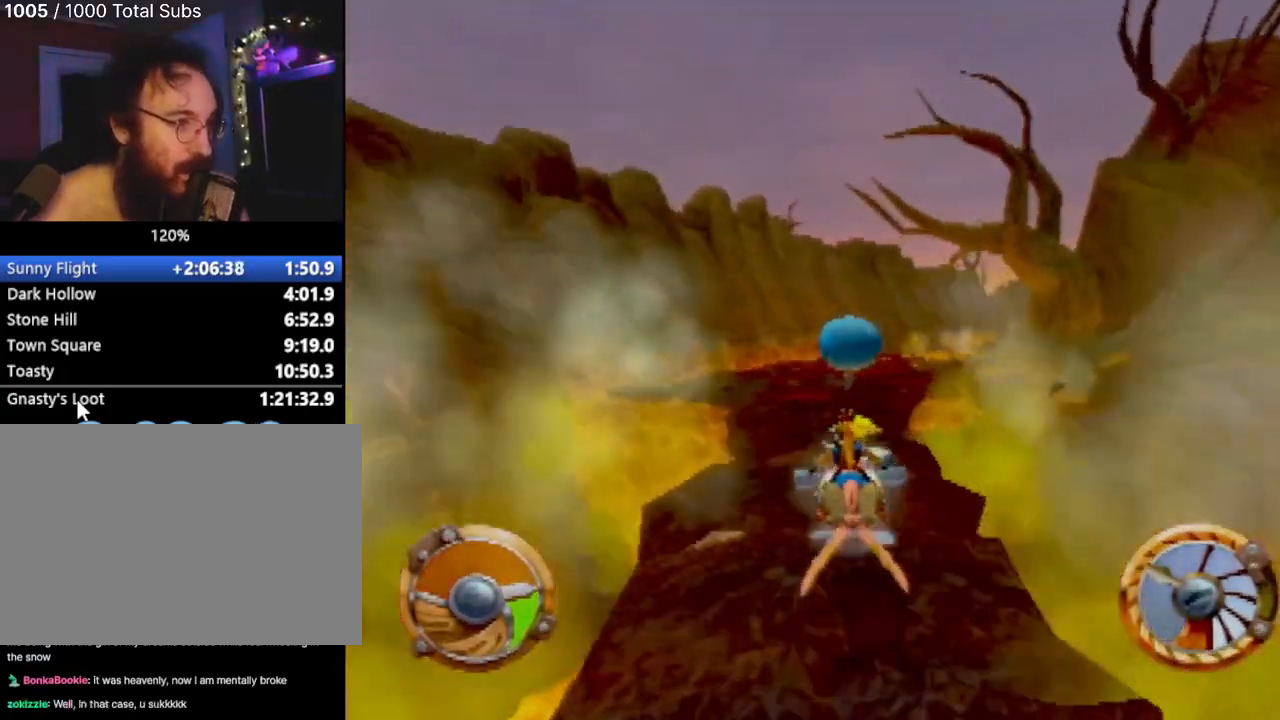
{"buttons": ["CROSS"], "left_stick": "center", "events": [[384, "left_stick", "right"], [467, "left_stick", "center"]]}
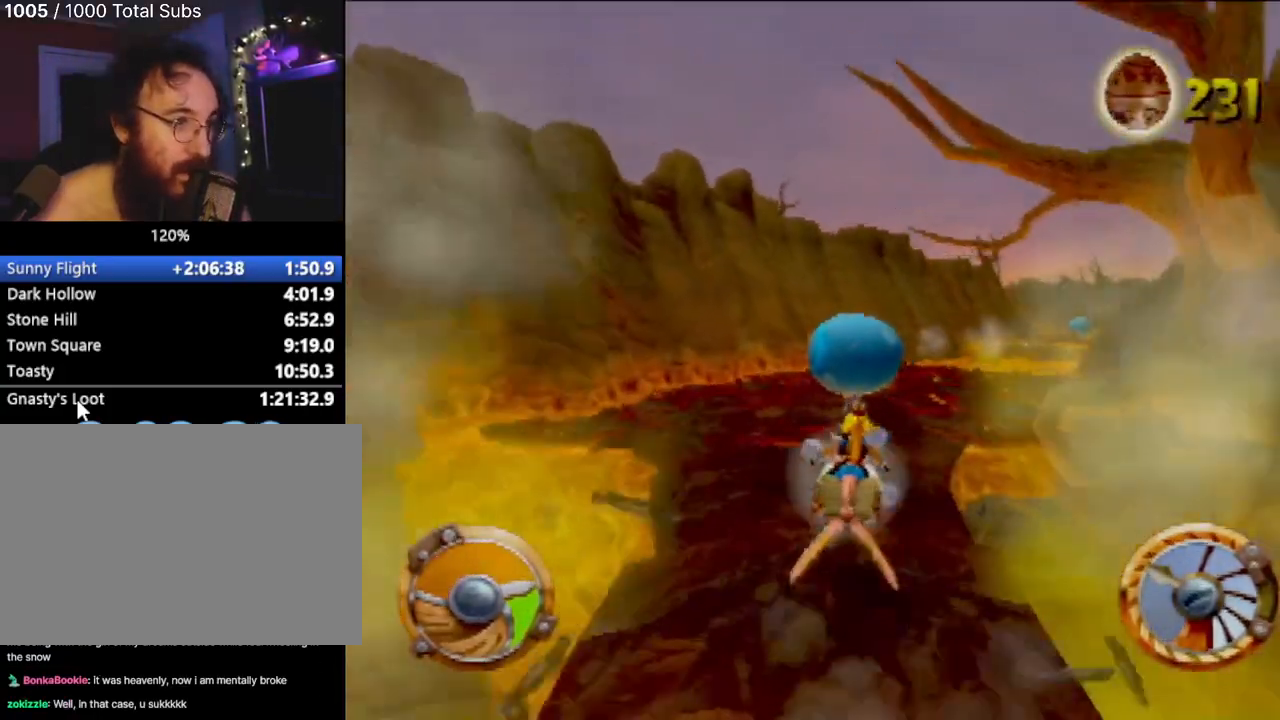
{"buttons": ["CROSS"], "left_stick": "center", "events": [[267, "left_stick", "right"], [401, "R1", "down"], [401, "left_stick", "center"], [451, "R1", "up"]]}
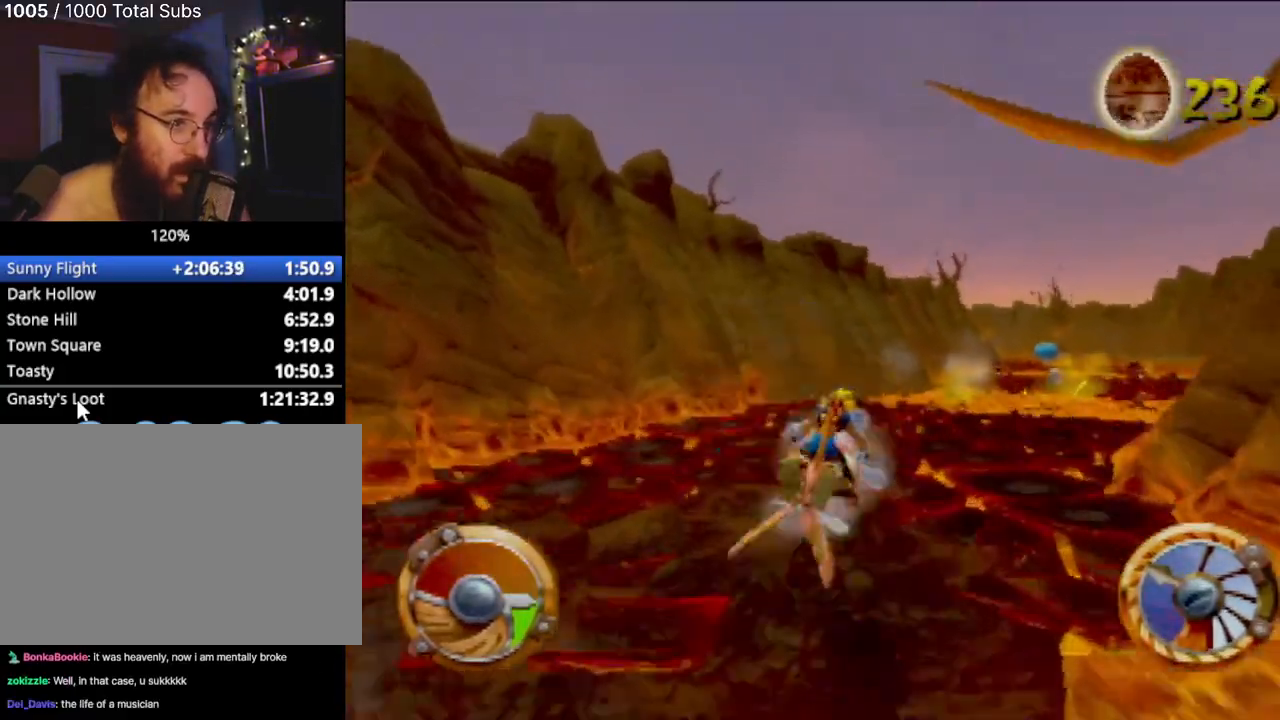
{"buttons": ["CROSS"], "left_stick": "center", "events": [[33, "left_stick", "right"], [217, "left_stick", "center"], [317, "left_stick", "right"], [500, "left_stick", "center"]]}
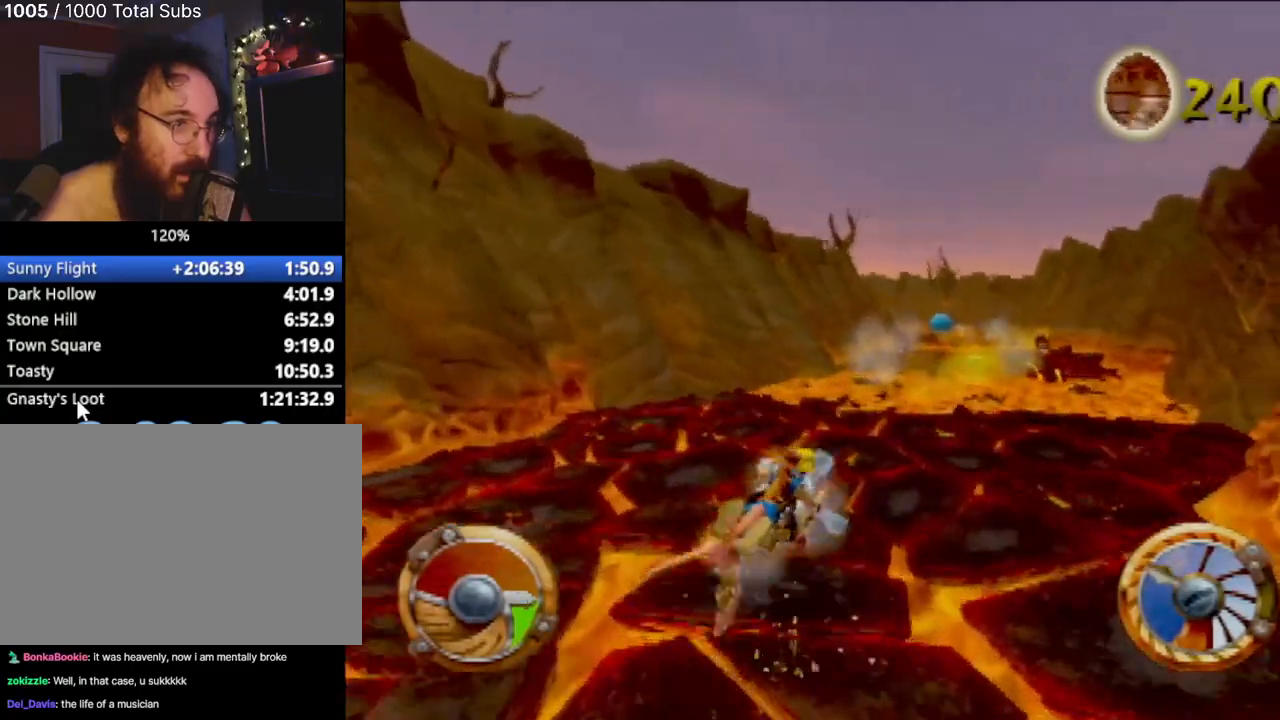
{"buttons": ["CROSS"], "left_stick": "up-left", "events": [[67, "left_stick", "right"], [184, "left_stick", "center"], [467, "left_stick", "up-left"]]}
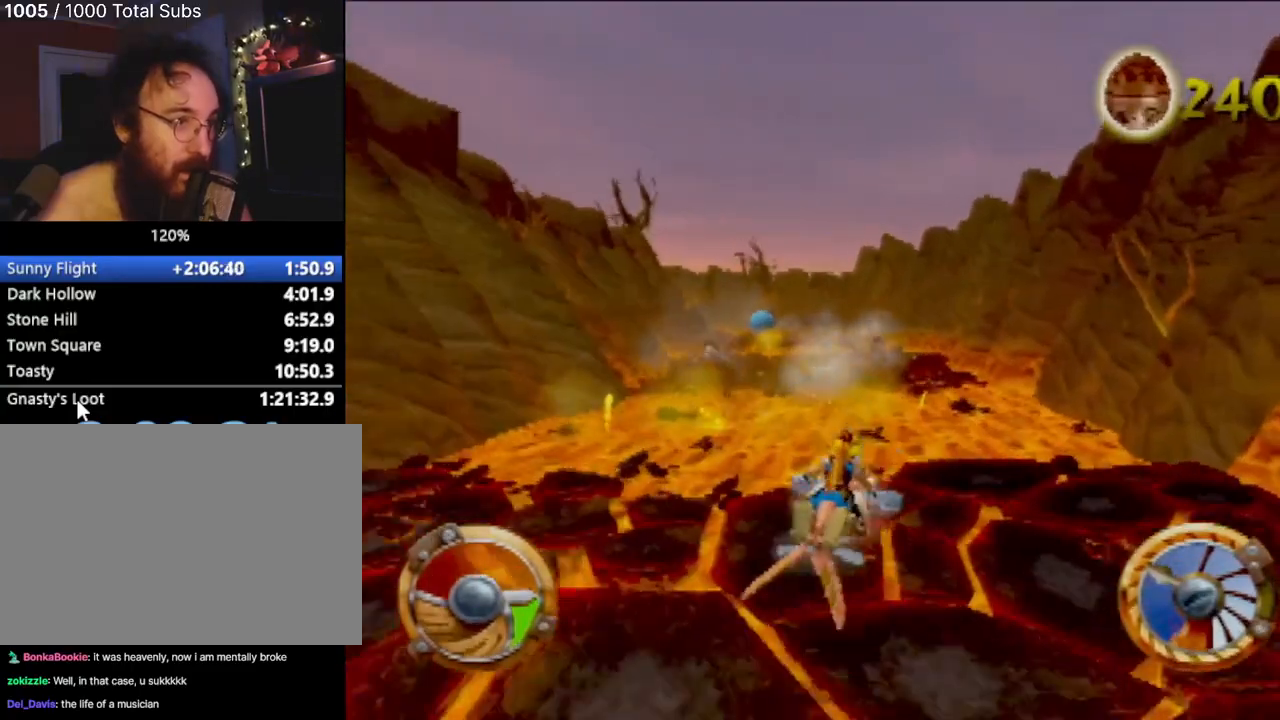
{"buttons": ["CROSS"], "left_stick": "center"}
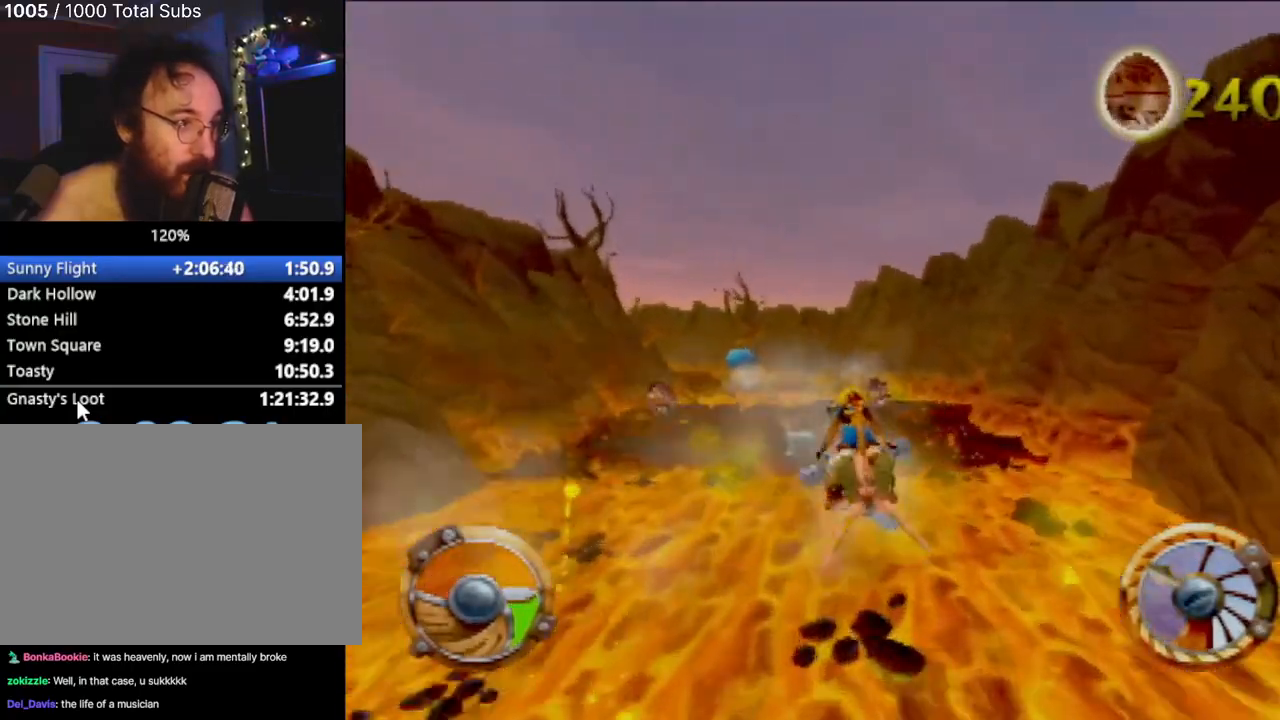
{"buttons": ["CROSS"], "left_stick": "center", "events": [[150, "left_stick", "left"], [467, "left_stick", "center"]]}
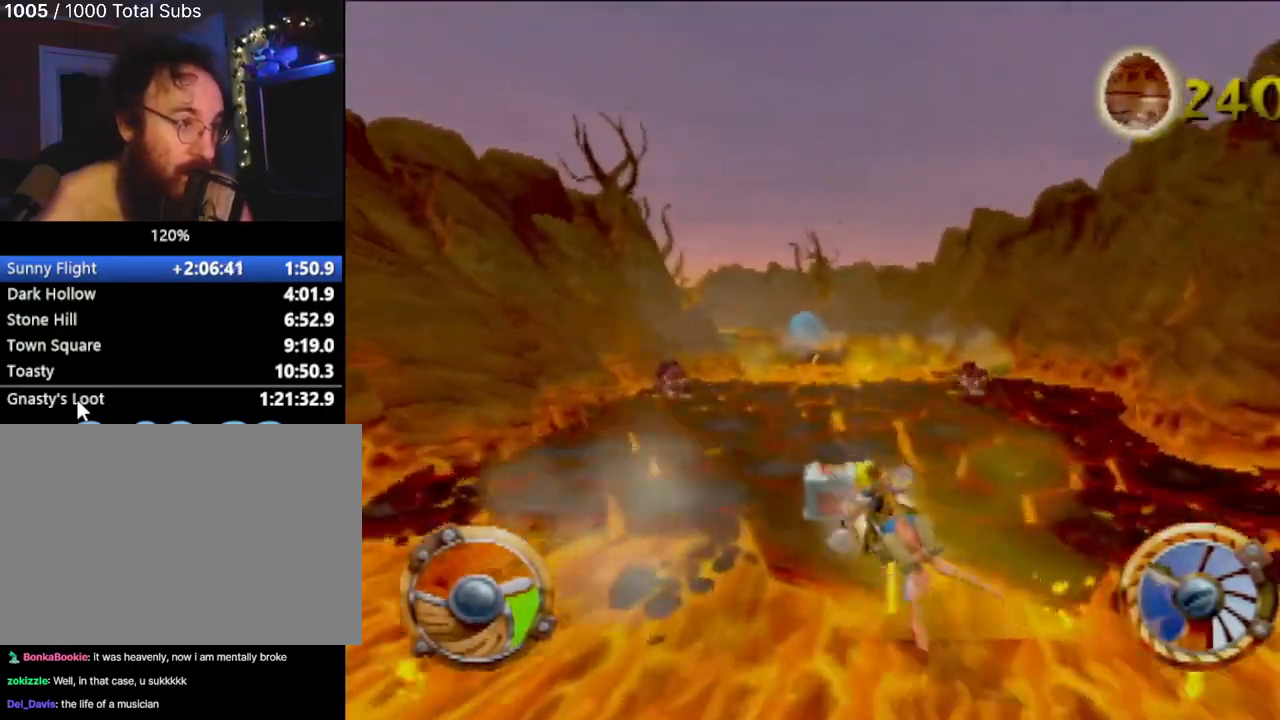
{"buttons": ["CROSS"], "left_stick": "center", "events": [[133, "left_stick", "right"], [317, "left_stick", "center"], [350, "R1", "down"], [500, "R1", "up"]]}
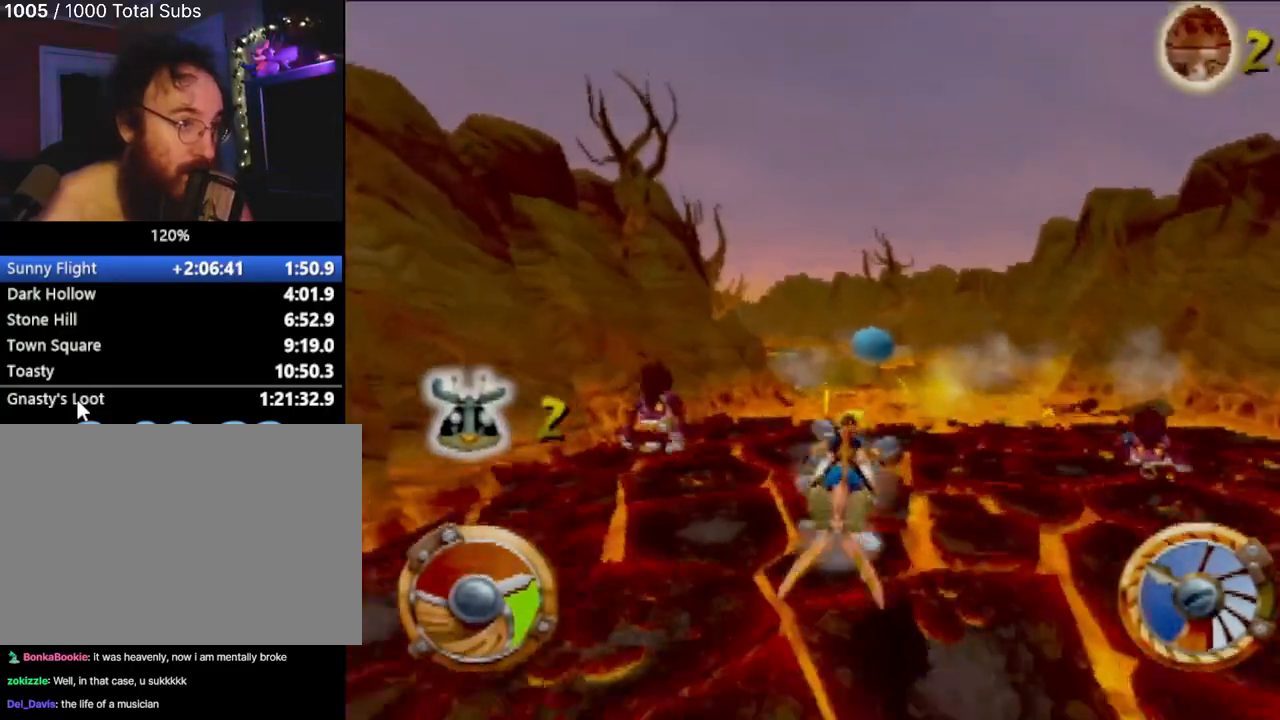
{"buttons": ["CROSS"], "left_stick": "center", "events": []}
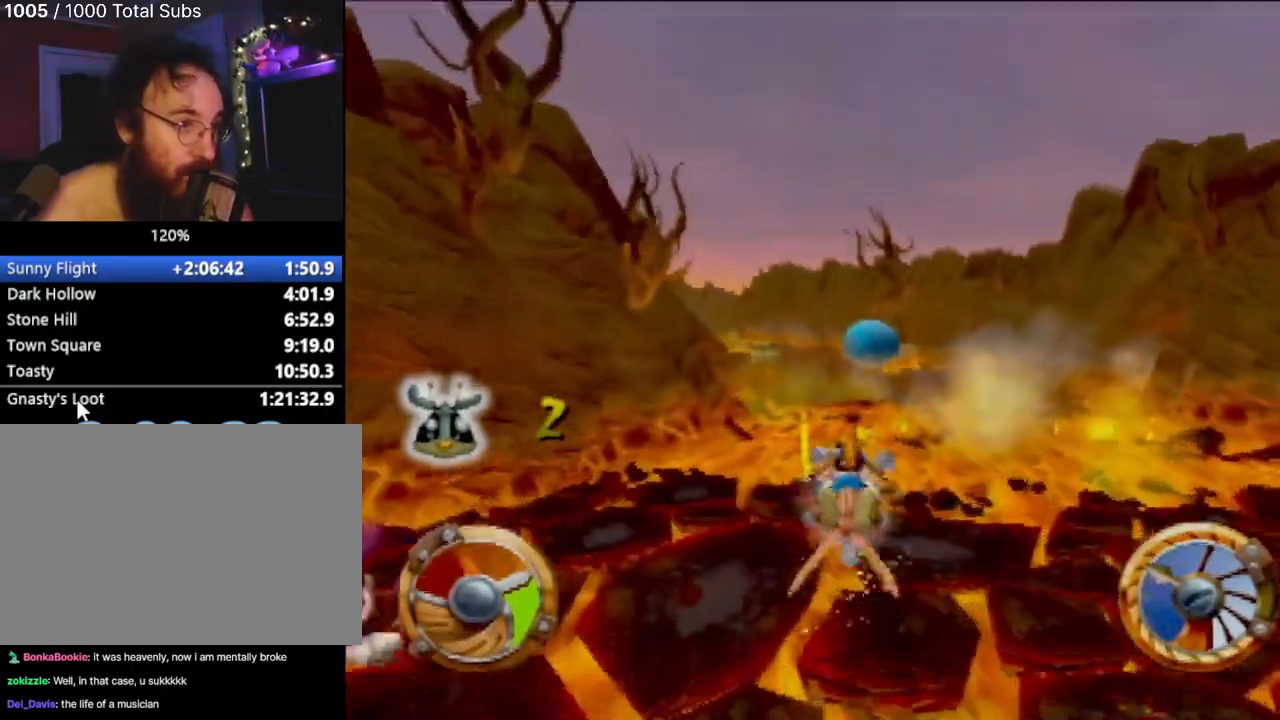
{"buttons": ["CROSS"], "left_stick": "center", "events": [[183, "R1", "down"], [400, "R1", "up"]]}
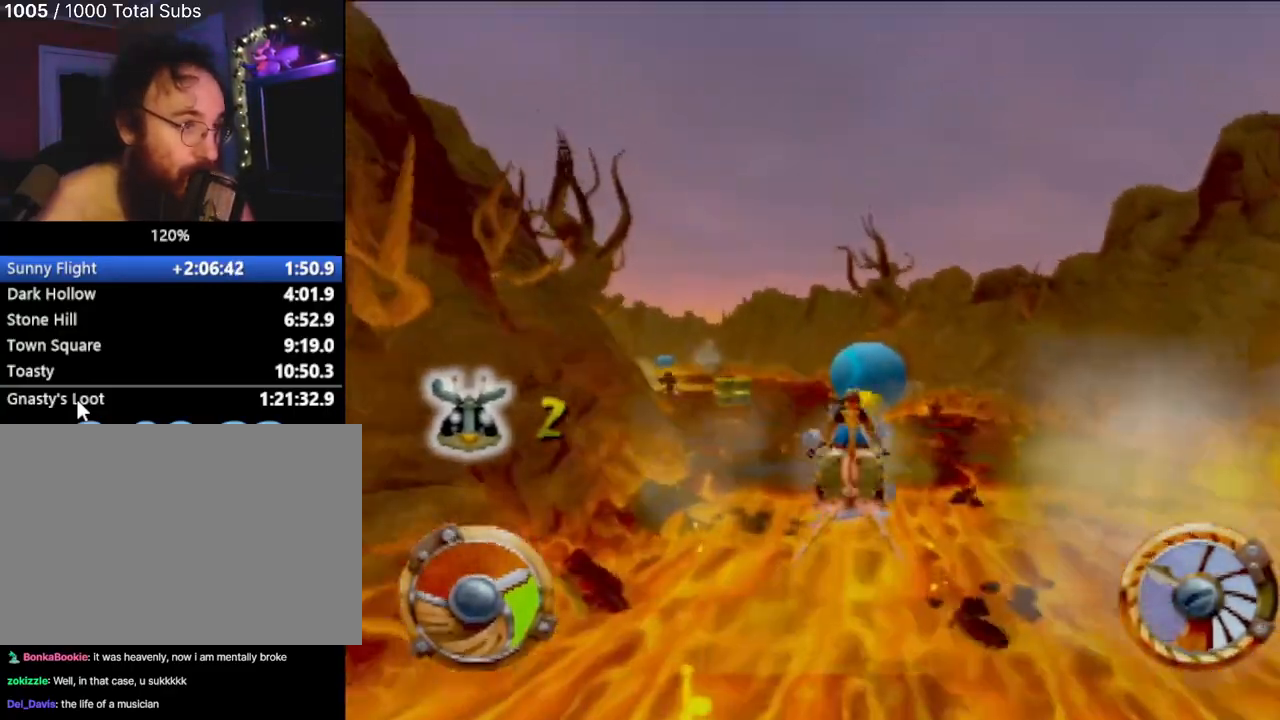
{"buttons": ["CROSS", "R1"], "left_stick": "center", "events": [[467, "R1", "down"]]}
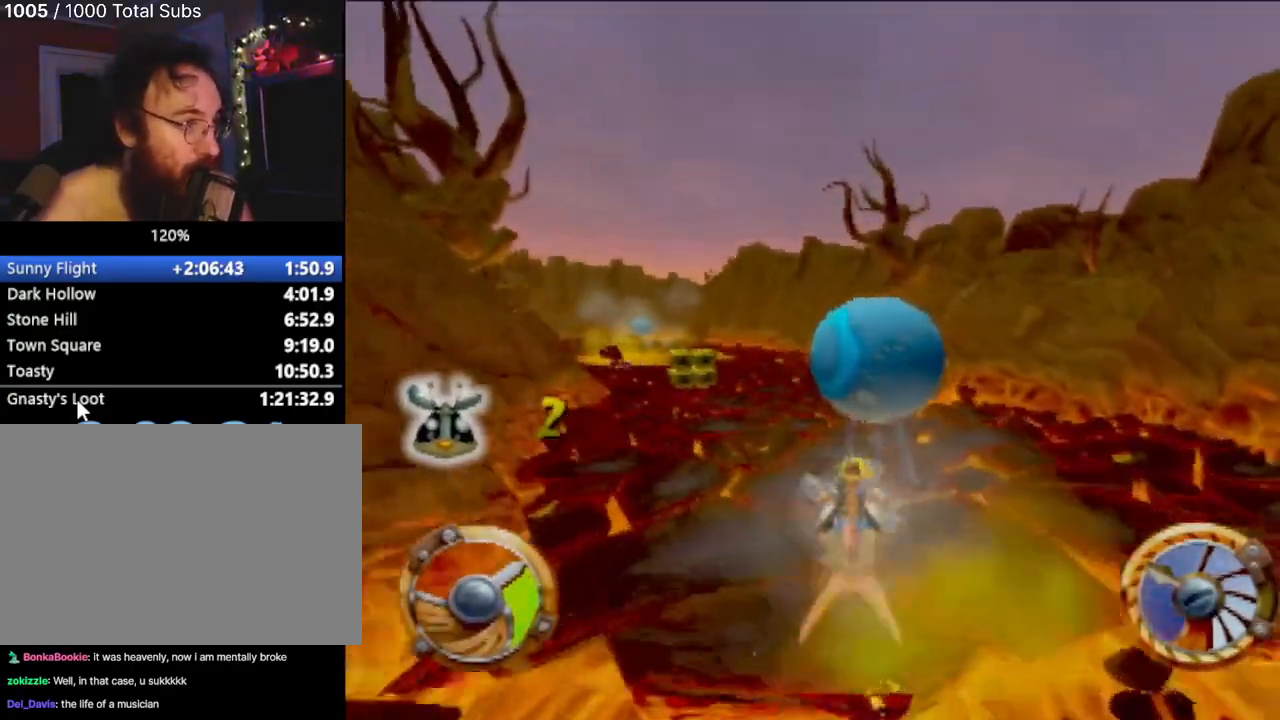
{"buttons": ["CROSS"], "left_stick": "center", "events": [[133, "left_stick", "left"], [367, "left_stick", "center"], [500, "R1", "up"]]}
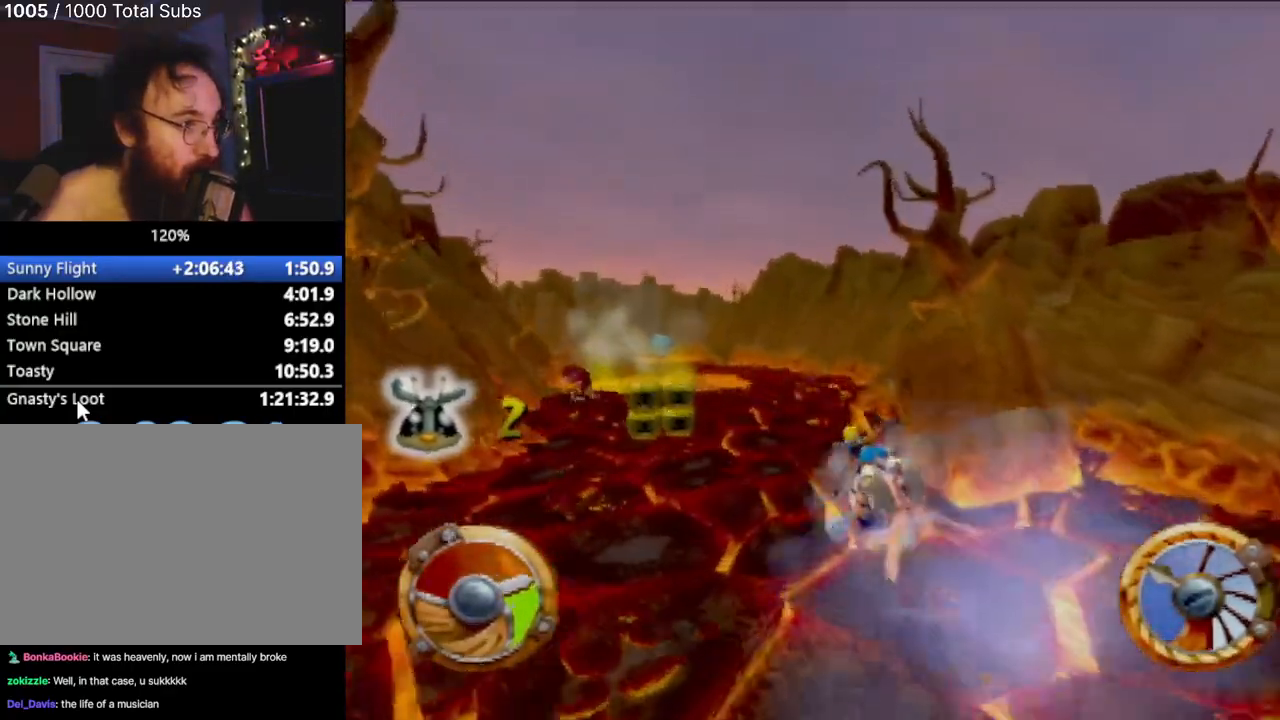
{"buttons": ["CROSS"], "left_stick": "center", "events": [[117, "R1", "down"], [300, "left_stick", "left"], [401, "left_stick", "center"], [467, "R1", "up"]]}
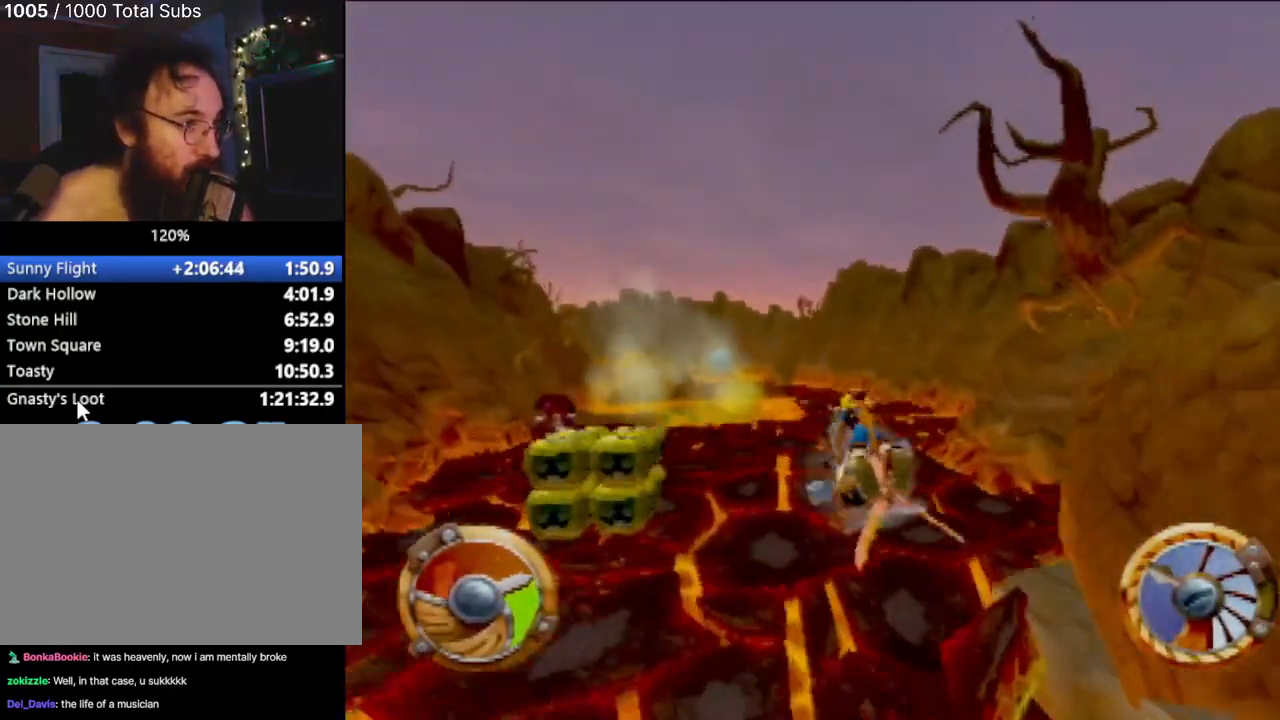
{"buttons": ["CROSS"], "left_stick": "center", "events": [[217, "left_stick", "right"], [283, "left_stick", "center"]]}
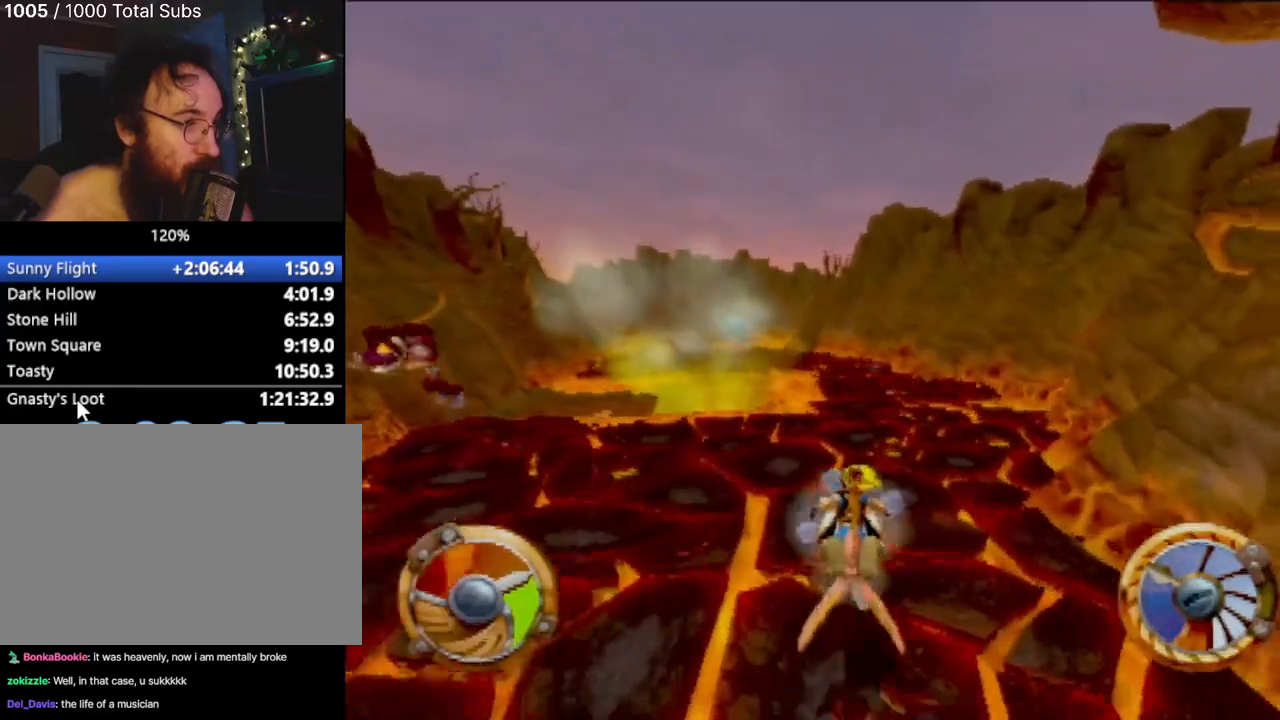
{"buttons": ["CROSS"], "left_stick": "center", "events": [[200, "left_stick", "up-left"], [267, "left_stick", "center"]]}
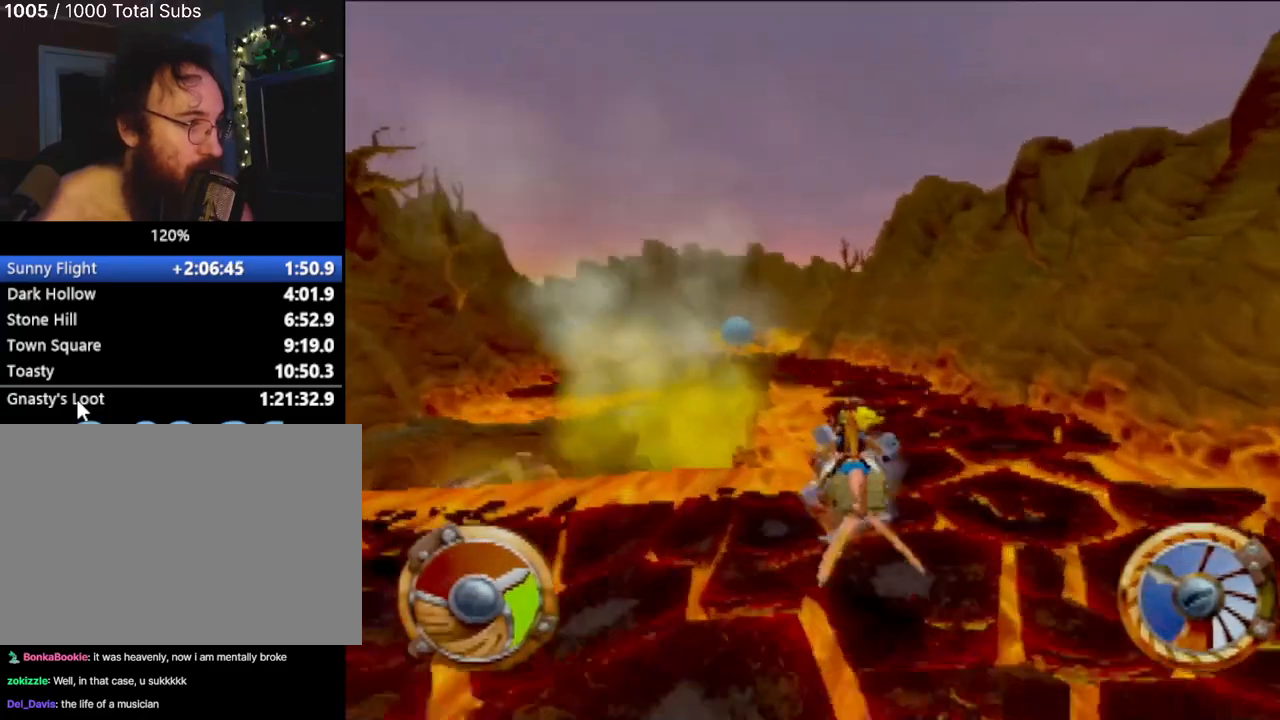
{"buttons": ["CROSS"], "left_stick": "center", "events": []}
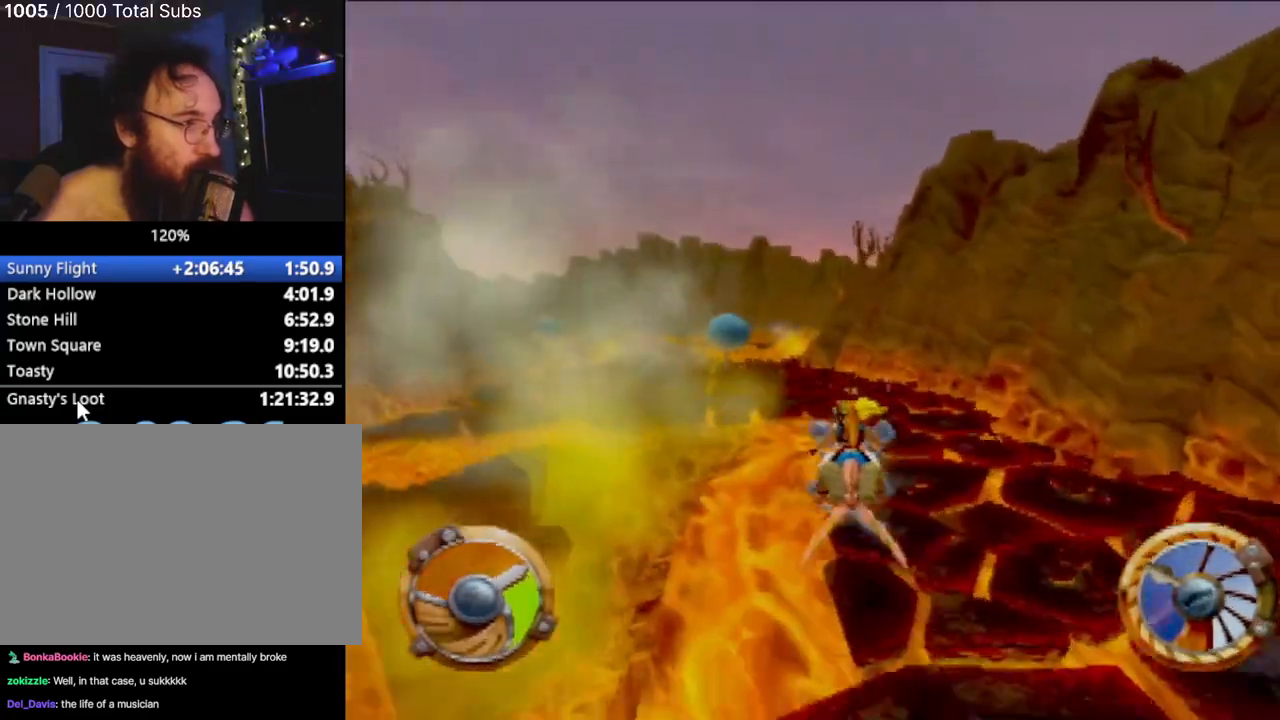
{"buttons": ["CROSS"], "left_stick": "center", "events": [[50, "left_stick", "left"], [217, "left_stick", "center"], [367, "left_stick", "up-left"], [467, "left_stick", "center"]]}
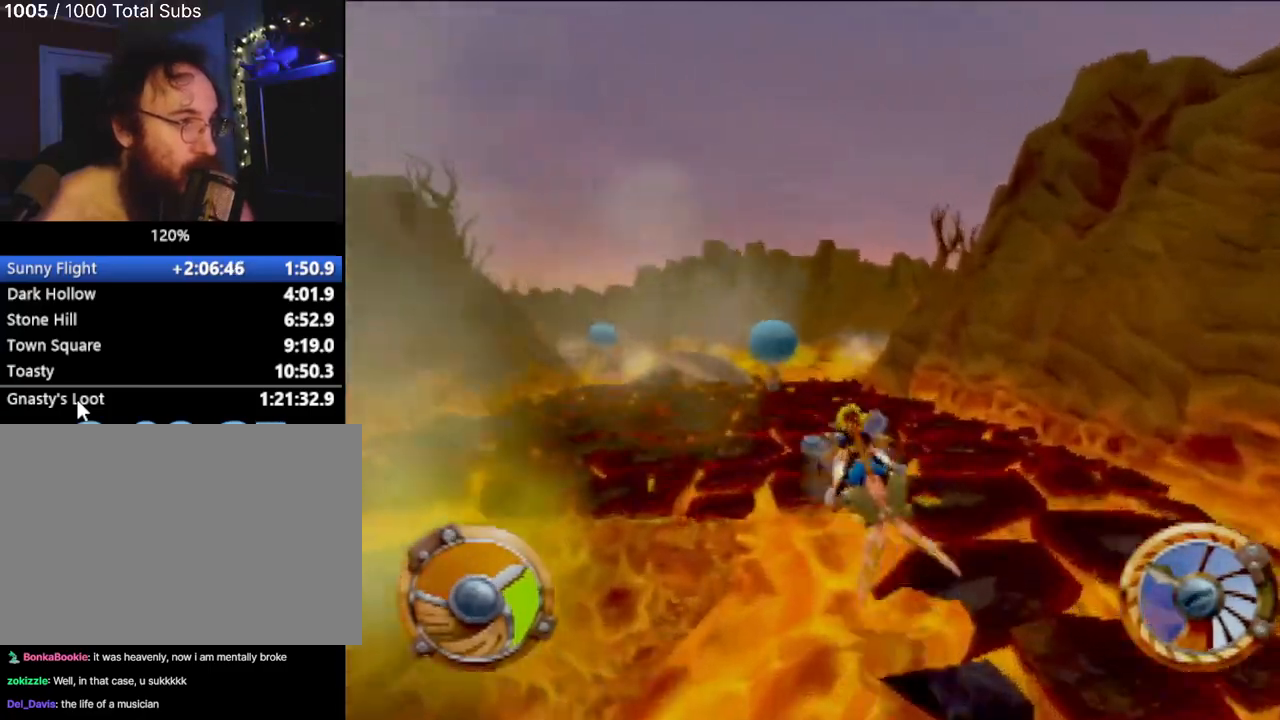
{"buttons": ["CROSS"], "left_stick": "left", "events": [[467, "left_stick", "left"]]}